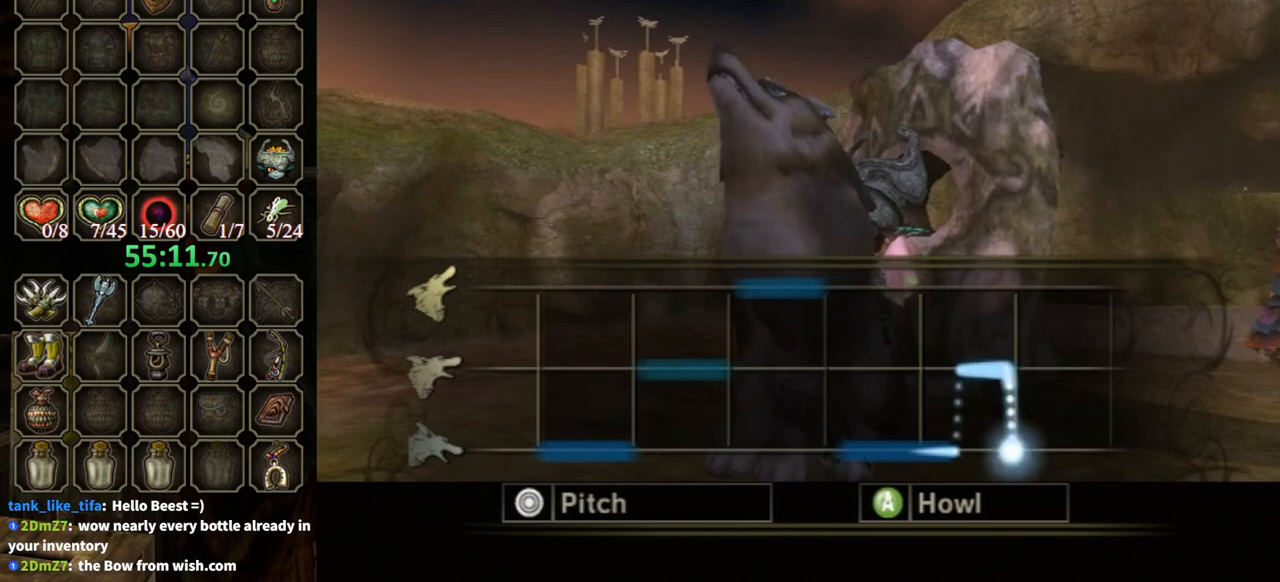
Gameplay with a controller (Nintendo layout); each line is a JSON object with the inputs held at the frame after it. "events" lists button and stick changes between this image and that frame as [ms after this image, input, new state], when the widget could be followed in between. Not read: L3 R3.
{"buttons": ["A"], "left_stick": "down", "right_stick": "center", "events": [[33, "left_stick", "down"]]}
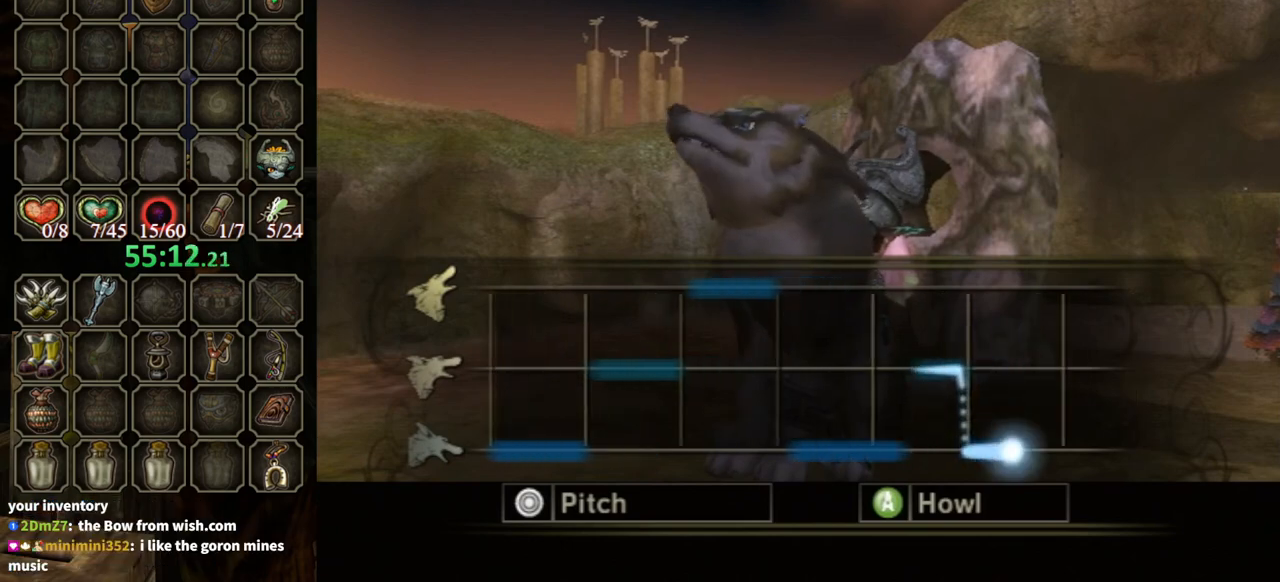
{"buttons": ["A"], "left_stick": "down", "right_stick": "center", "events": []}
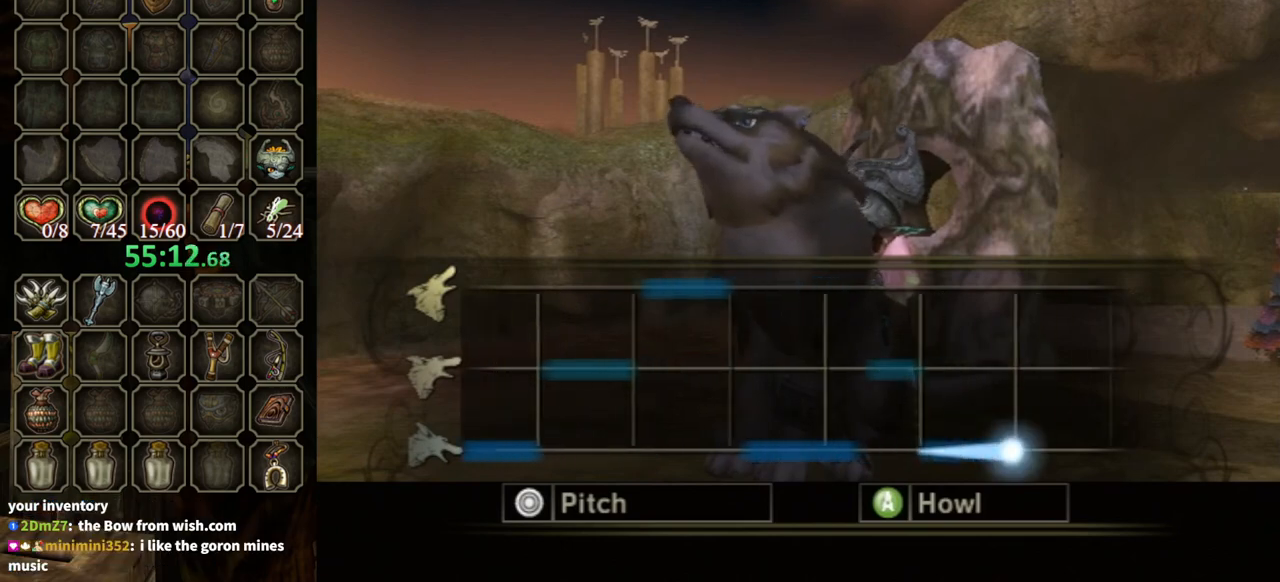
{"buttons": ["A"], "left_stick": "up", "right_stick": "center", "events": [[100, "left_stick", "up"]]}
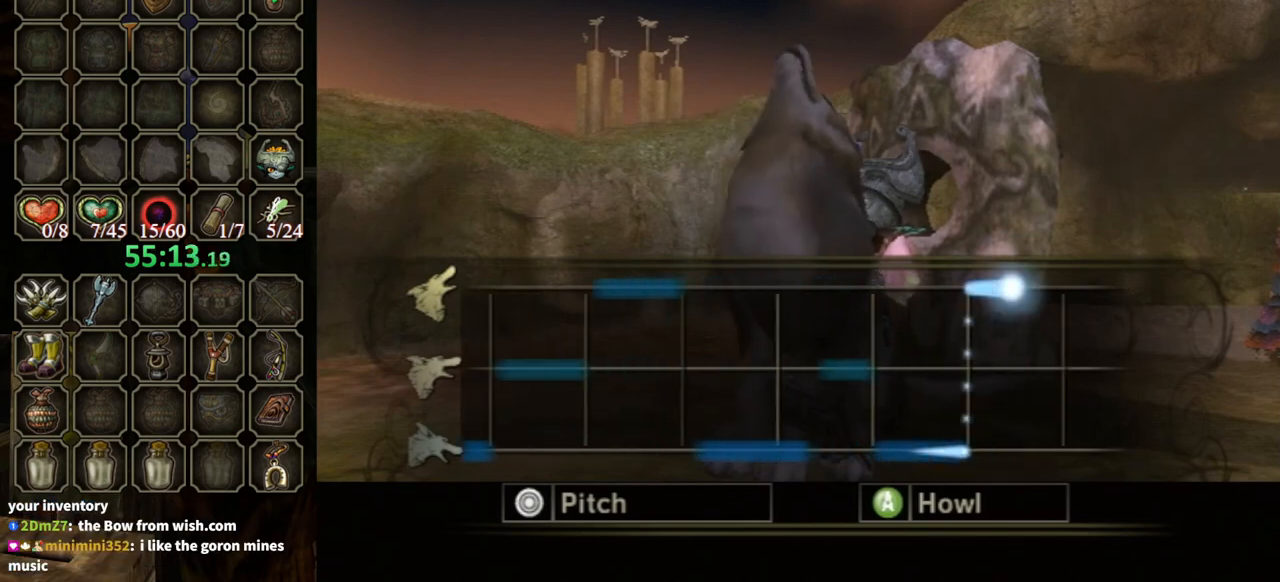
{"buttons": ["A"], "left_stick": "up", "right_stick": "center", "events": []}
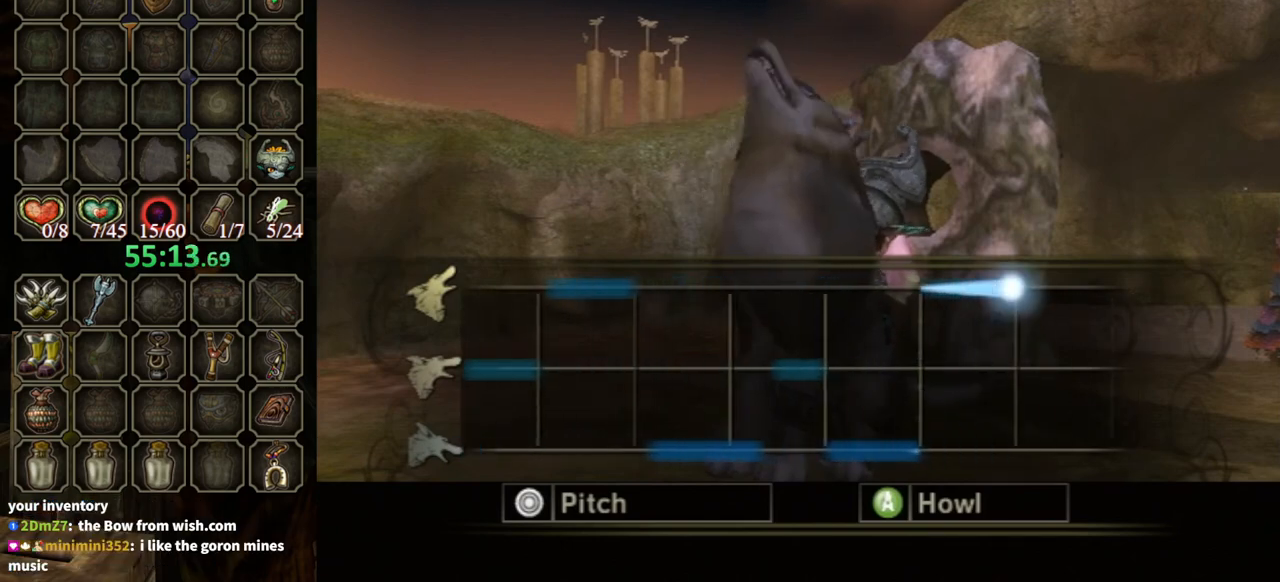
{"buttons": ["A"], "left_stick": "center", "right_stick": "center", "events": [[100, "left_stick", "center"], [167, "START", "down"], [267, "START", "up"], [333, "START", "down"], [367, "START", "up"], [400, "START", "down"], [467, "START", "up"]]}
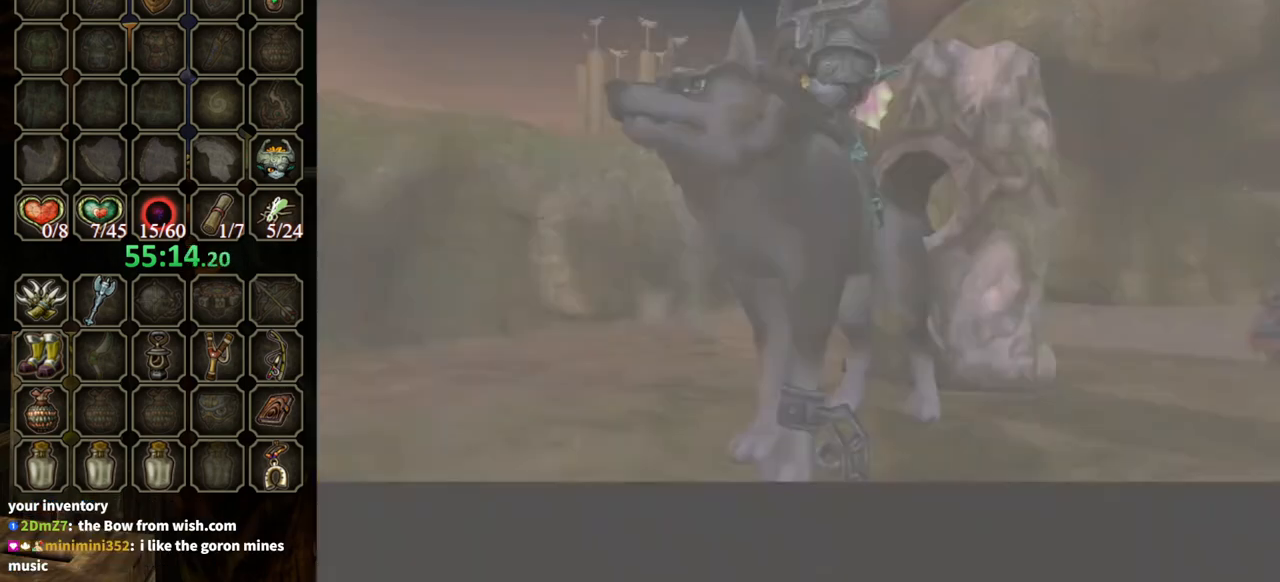
{"buttons": ["A"], "left_stick": "center", "right_stick": "center", "events": []}
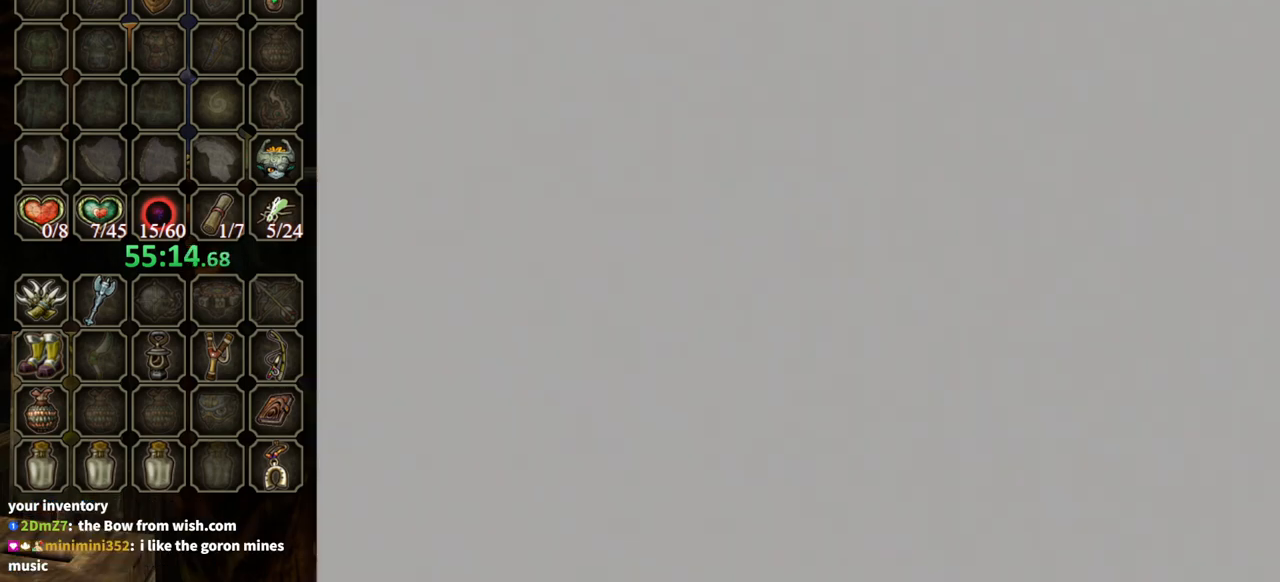
{"buttons": [], "left_stick": "center", "right_stick": "center", "events": [[500, "A", "up"]]}
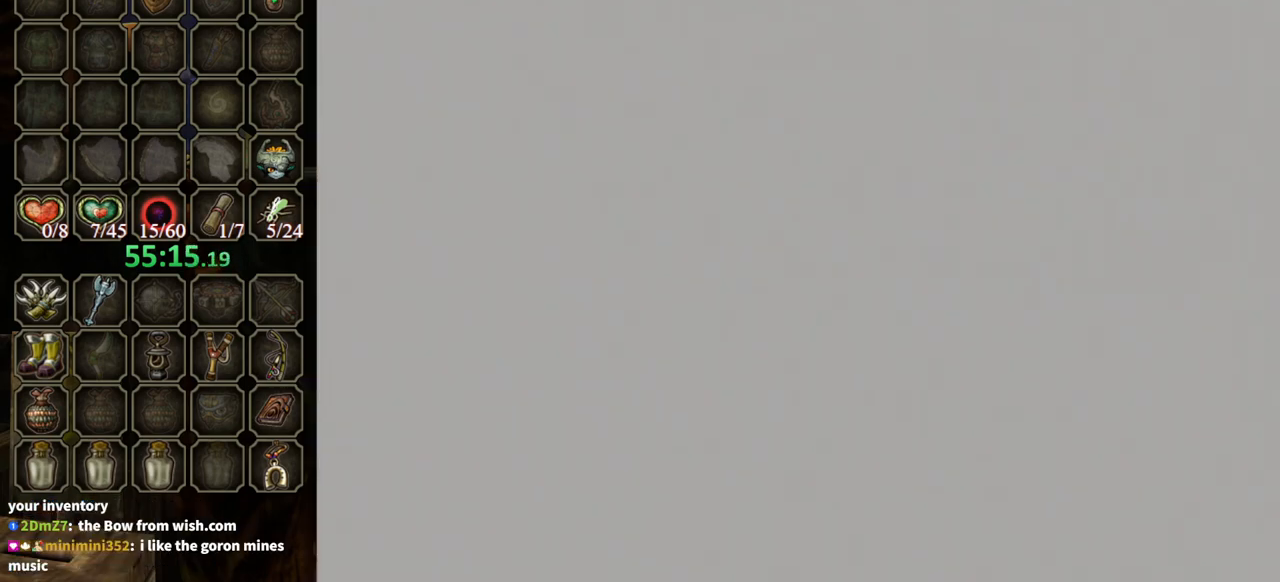
{"buttons": [], "left_stick": "center", "right_stick": "center", "events": []}
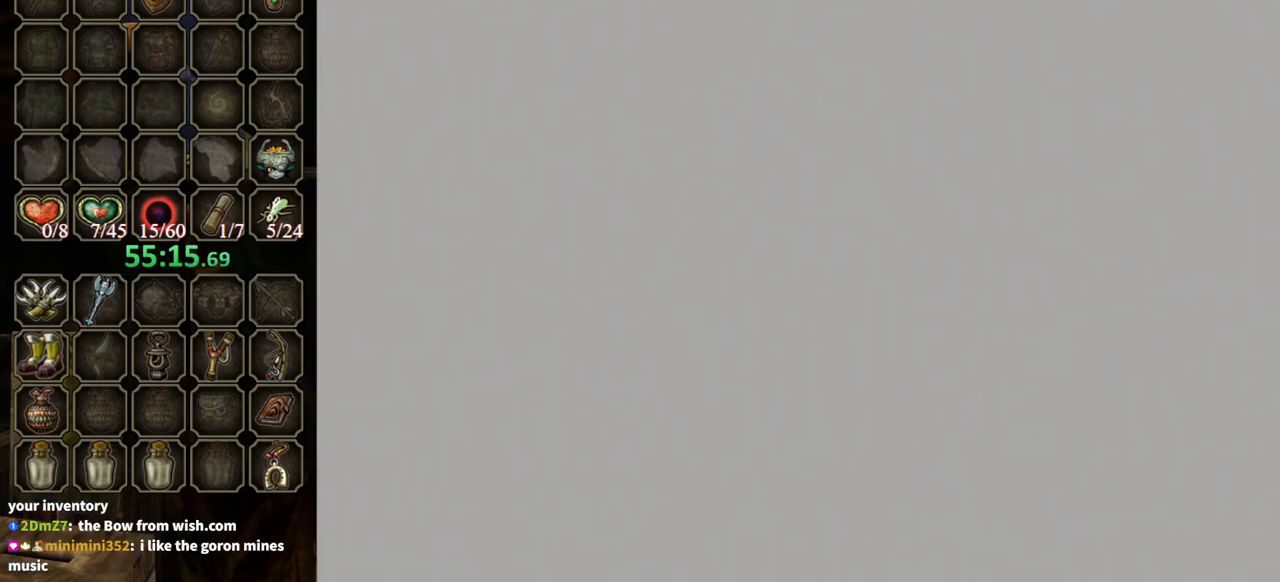
{"buttons": [], "left_stick": "center", "right_stick": "center", "events": []}
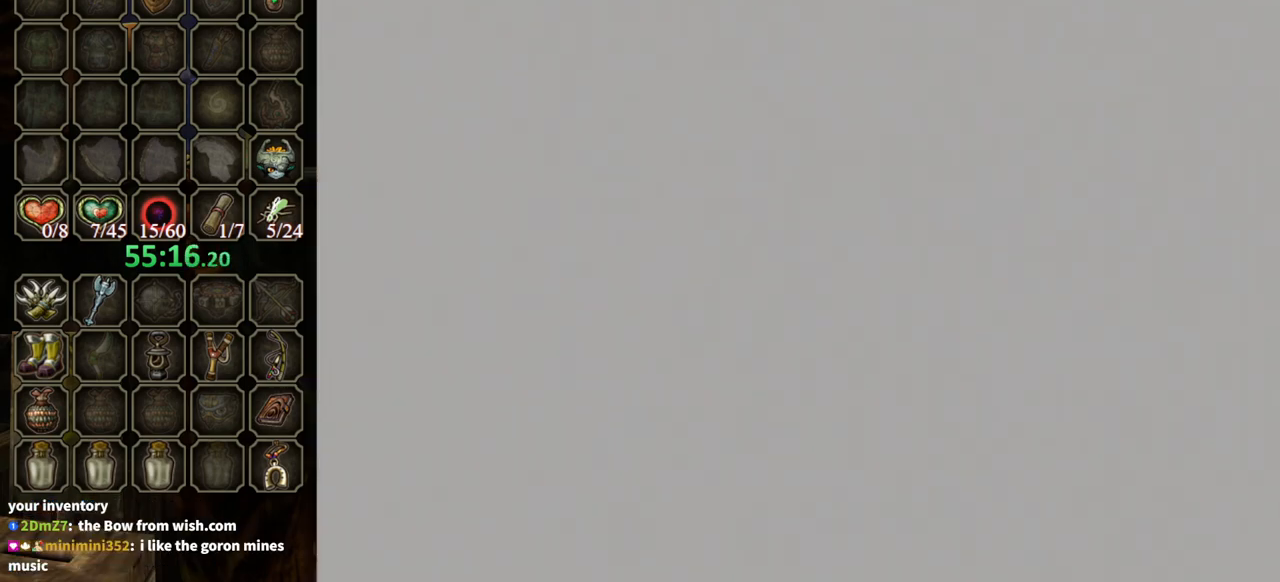
{"buttons": [], "left_stick": "center", "right_stick": "center", "events": []}
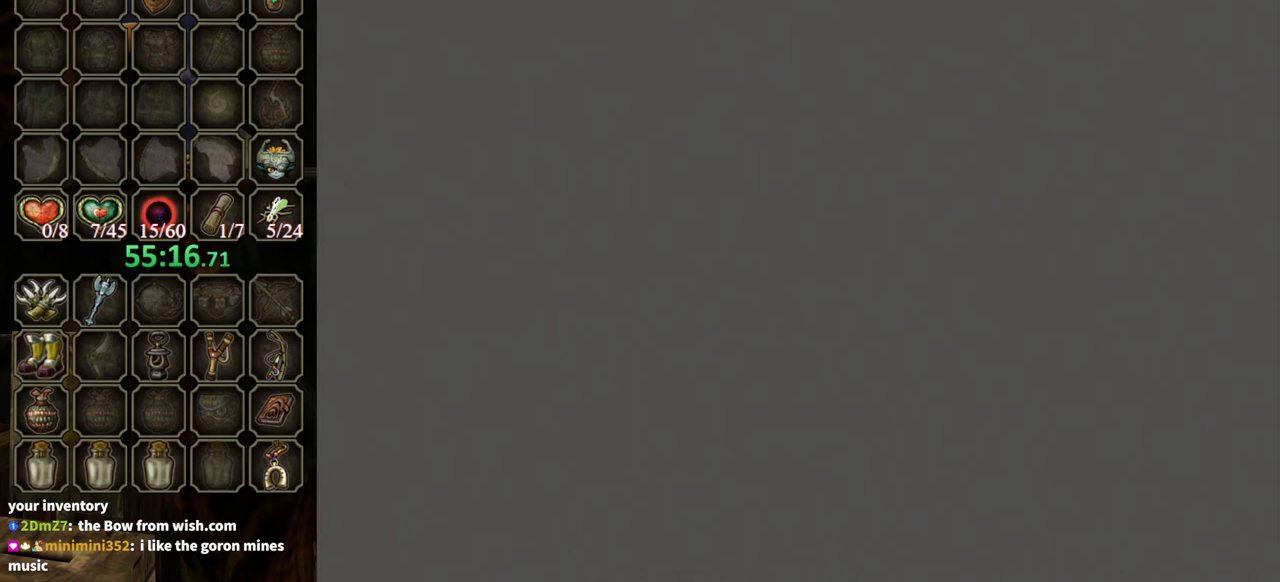
{"buttons": ["A"], "left_stick": "center", "right_stick": "center", "events": [[367, "A", "down"]]}
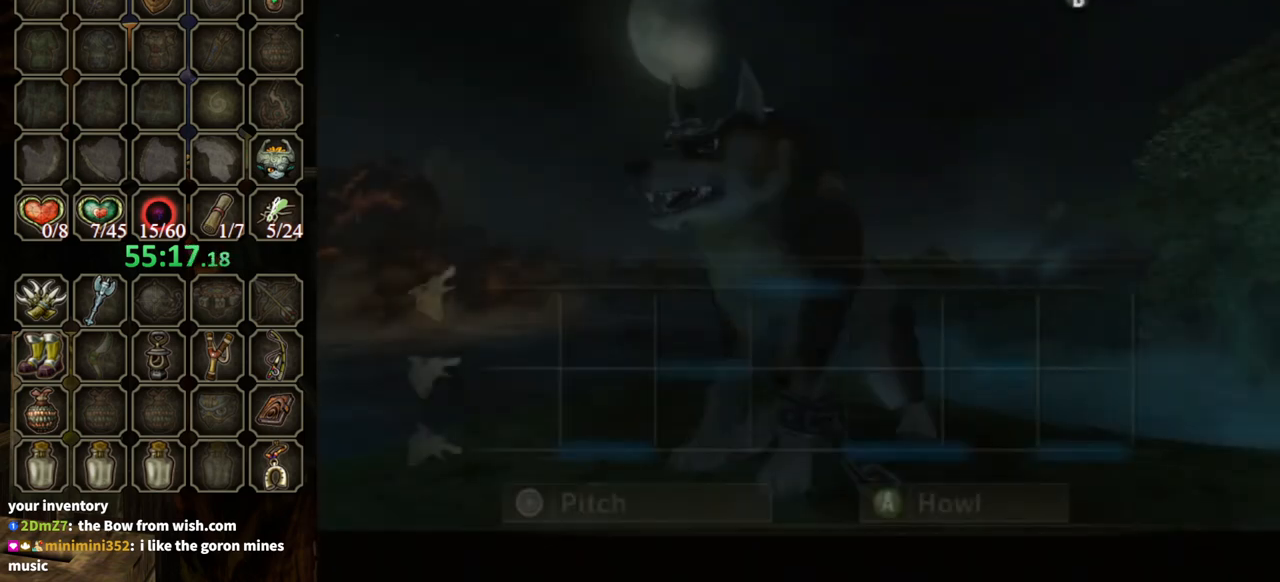
{"buttons": ["A"], "left_stick": "center", "right_stick": "center", "events": []}
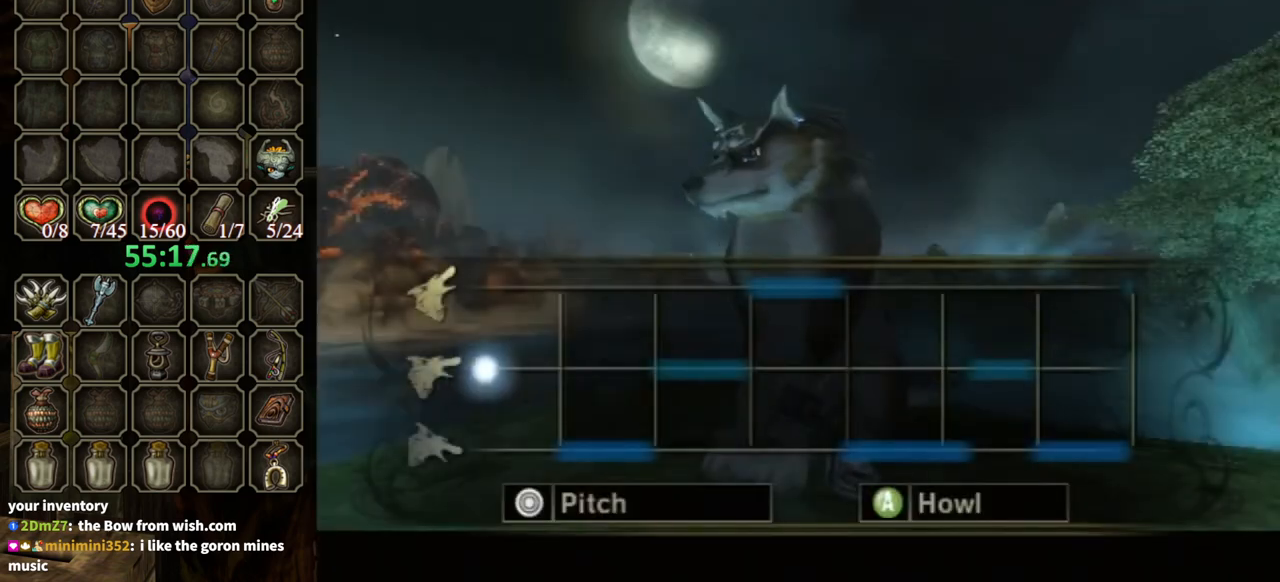
{"buttons": ["A"], "left_stick": "down", "right_stick": "center", "events": [[333, "left_stick", "down"]]}
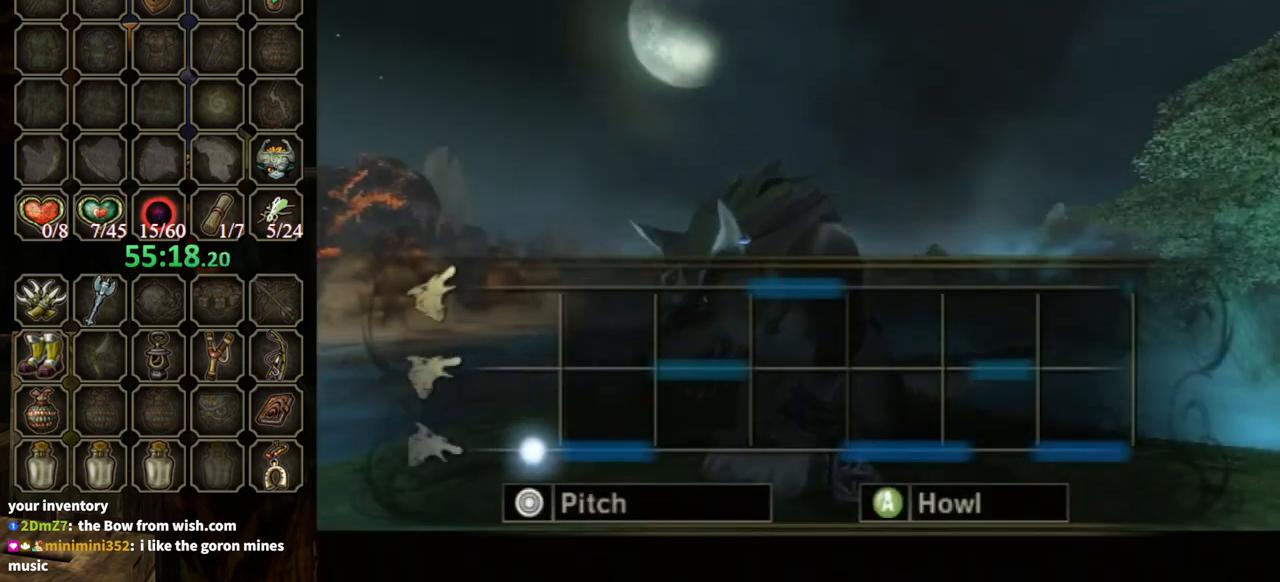
{"buttons": ["A"], "left_stick": "down", "right_stick": "center", "events": []}
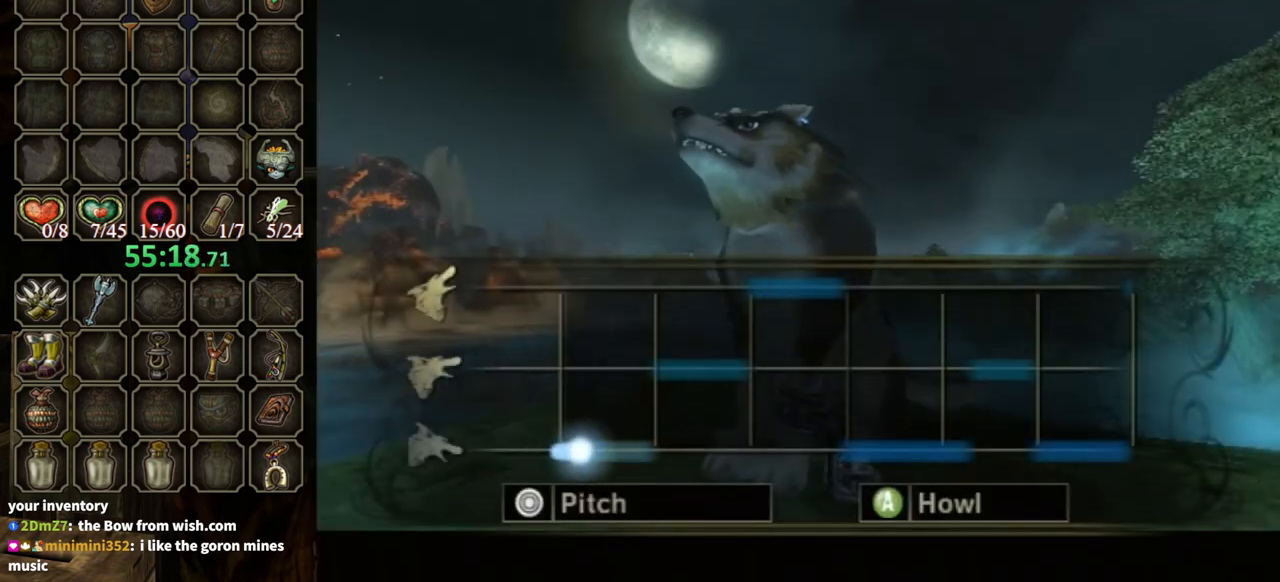
{"buttons": ["A"], "left_stick": "down", "right_stick": "center", "events": []}
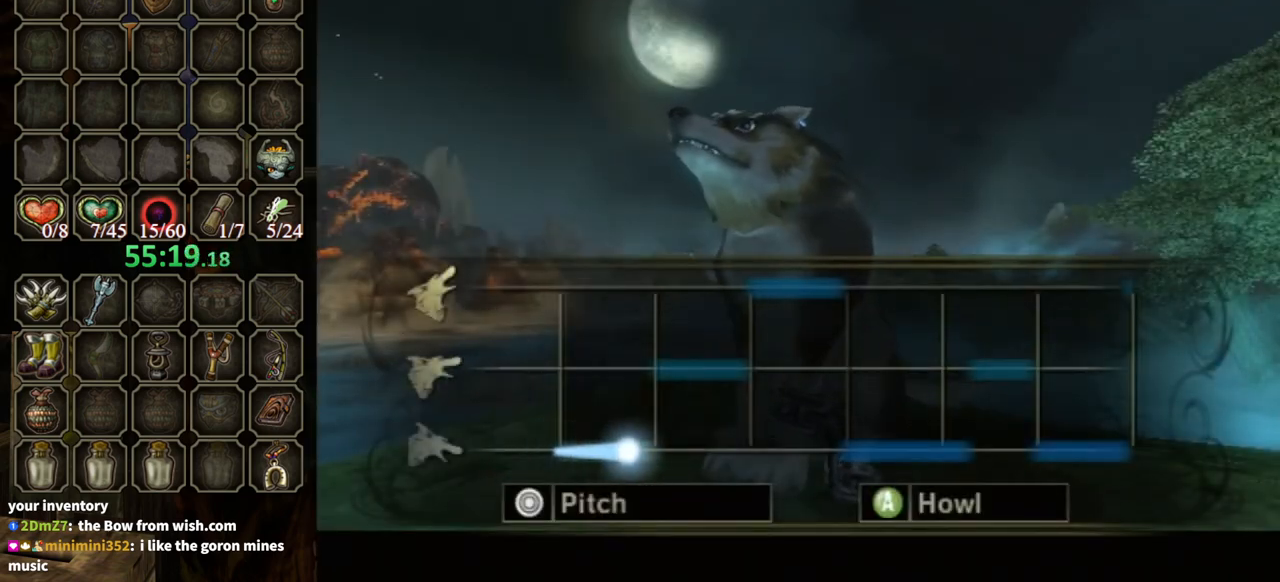
{"buttons": ["A"], "left_stick": "center", "right_stick": "center", "events": [[300, "left_stick", "center"]]}
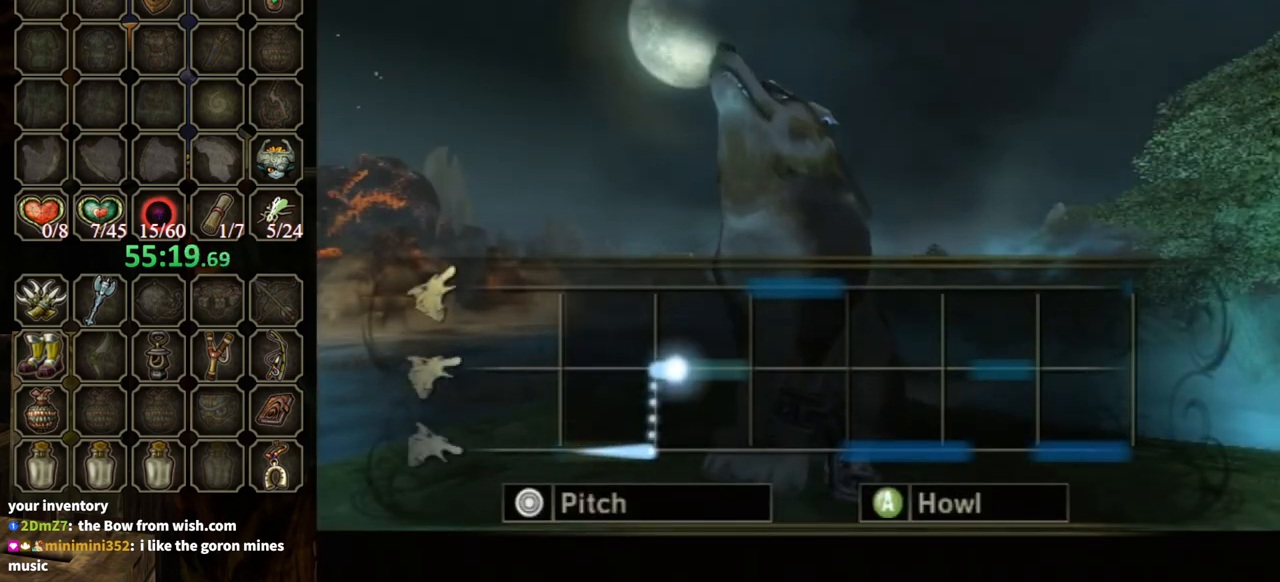
{"buttons": ["A"], "left_stick": "center", "right_stick": "center", "events": []}
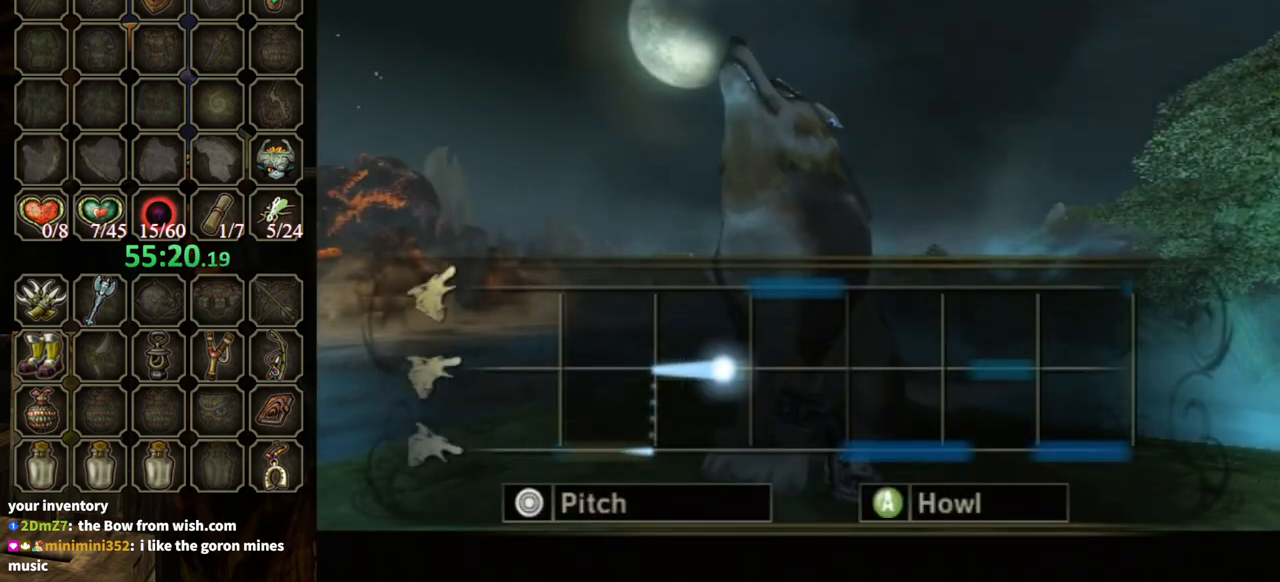
{"buttons": ["A"], "left_stick": "up", "right_stick": "center", "events": [[333, "left_stick", "up"]]}
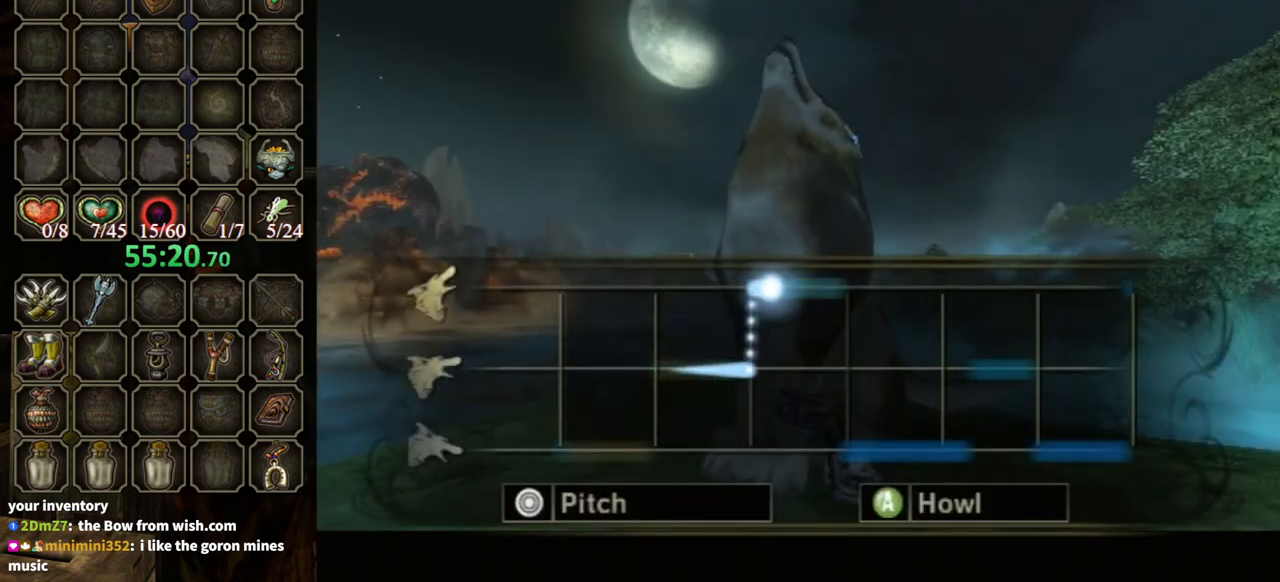
{"buttons": ["A"], "left_stick": "up", "right_stick": "center", "events": []}
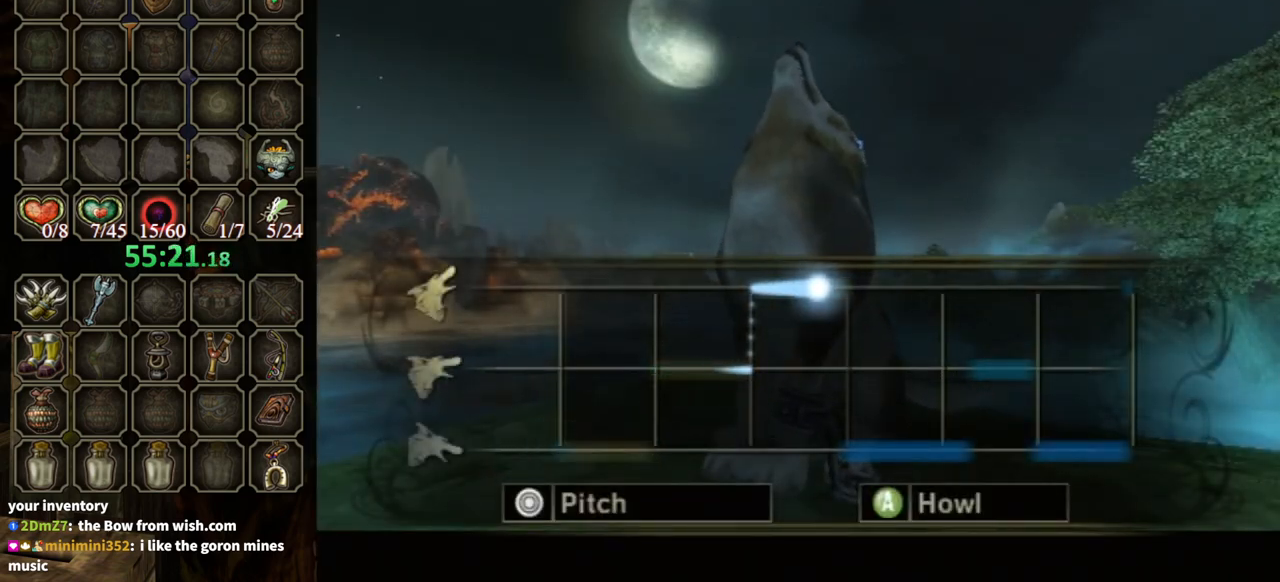
{"buttons": ["A"], "left_stick": "down", "right_stick": "center", "events": [[333, "left_stick", "down"]]}
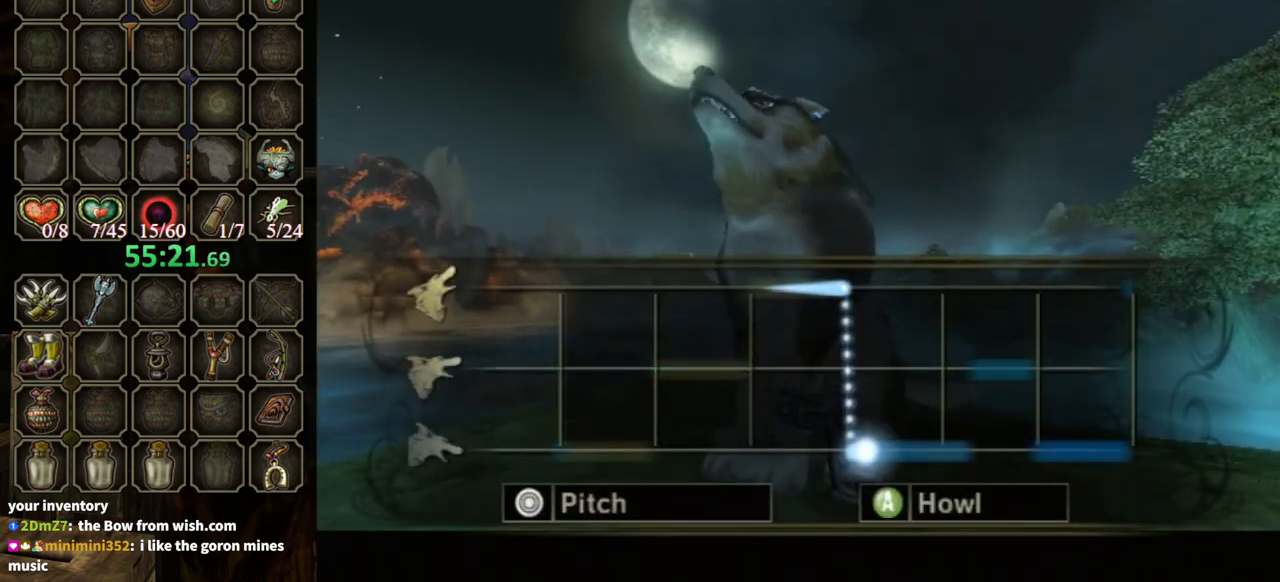
{"buttons": ["A"], "left_stick": "down", "right_stick": "center", "events": []}
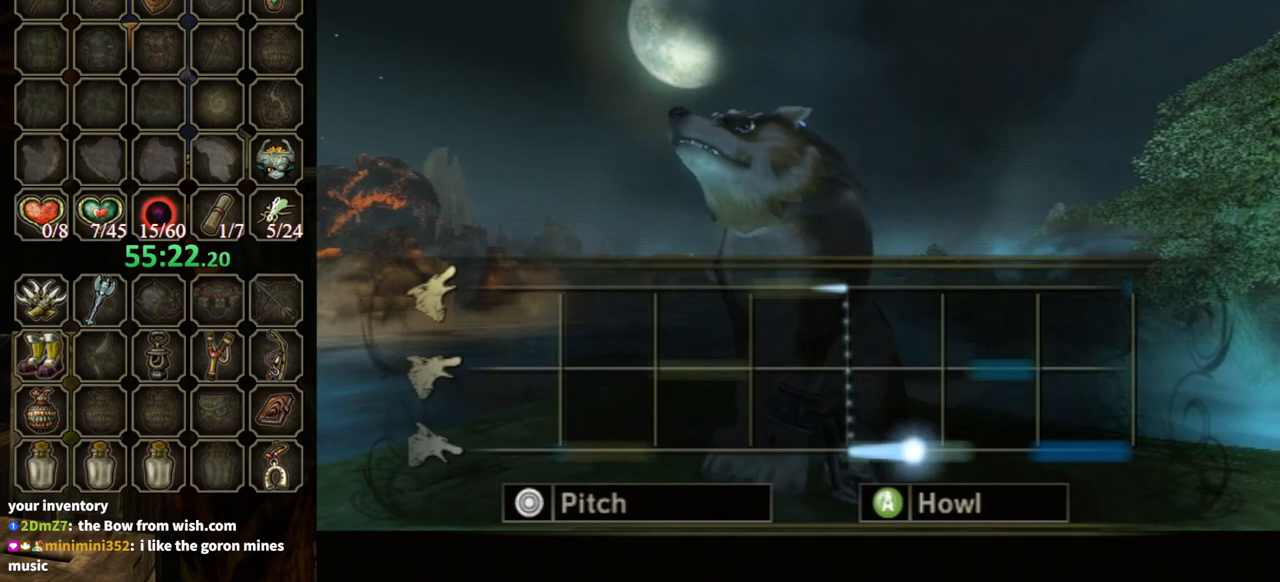
{"buttons": ["A"], "left_stick": "down", "right_stick": "center", "events": []}
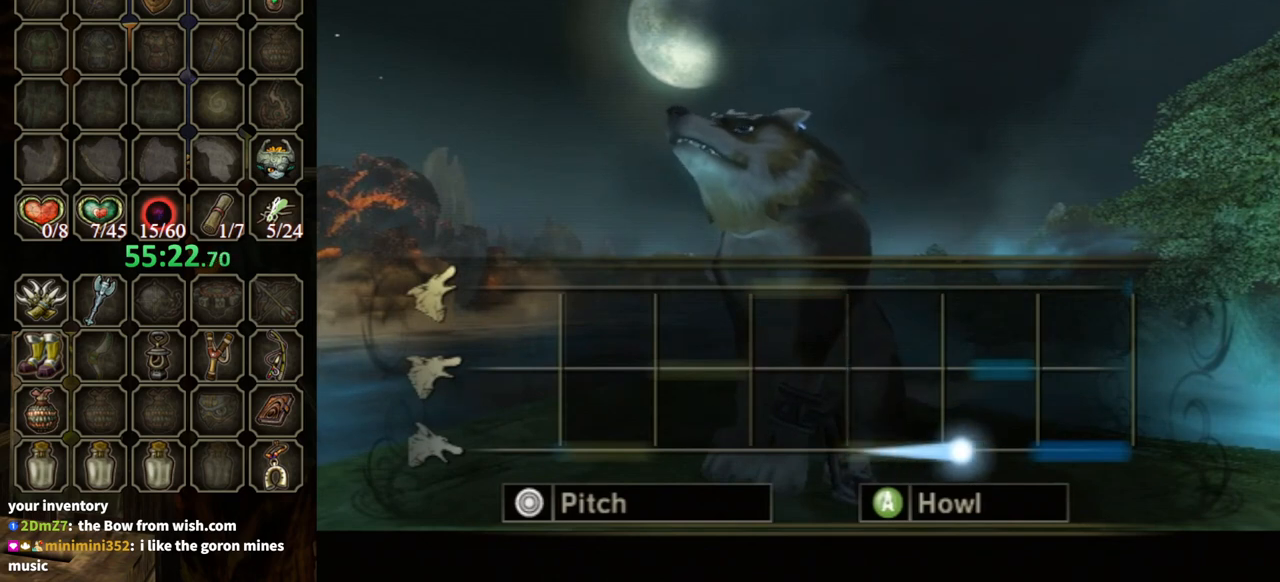
{"buttons": ["A"], "left_stick": "center", "right_stick": "center", "events": [[167, "left_stick", "center"]]}
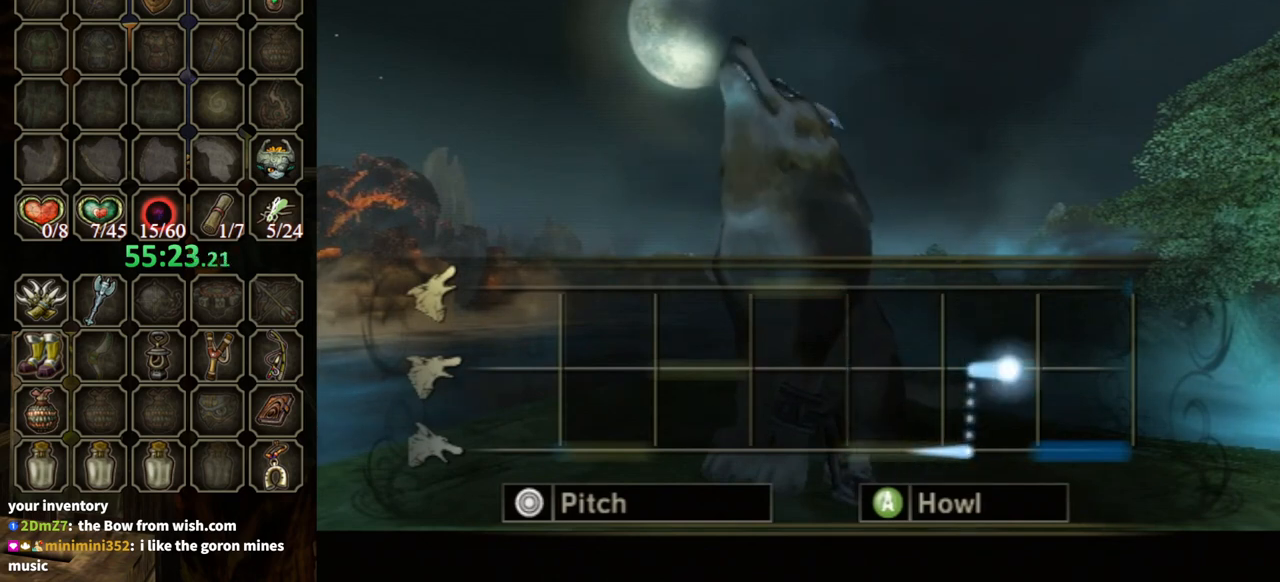
{"buttons": ["A"], "left_stick": "down", "right_stick": "center", "events": [[233, "left_stick", "down"]]}
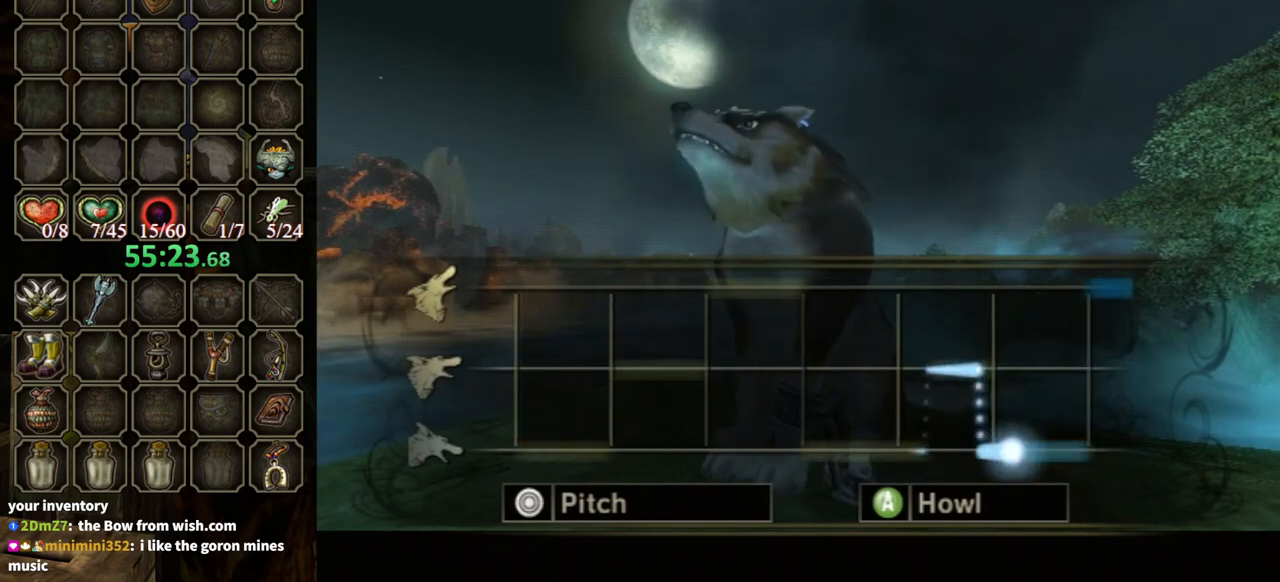
{"buttons": ["A"], "left_stick": "down", "right_stick": "center", "events": []}
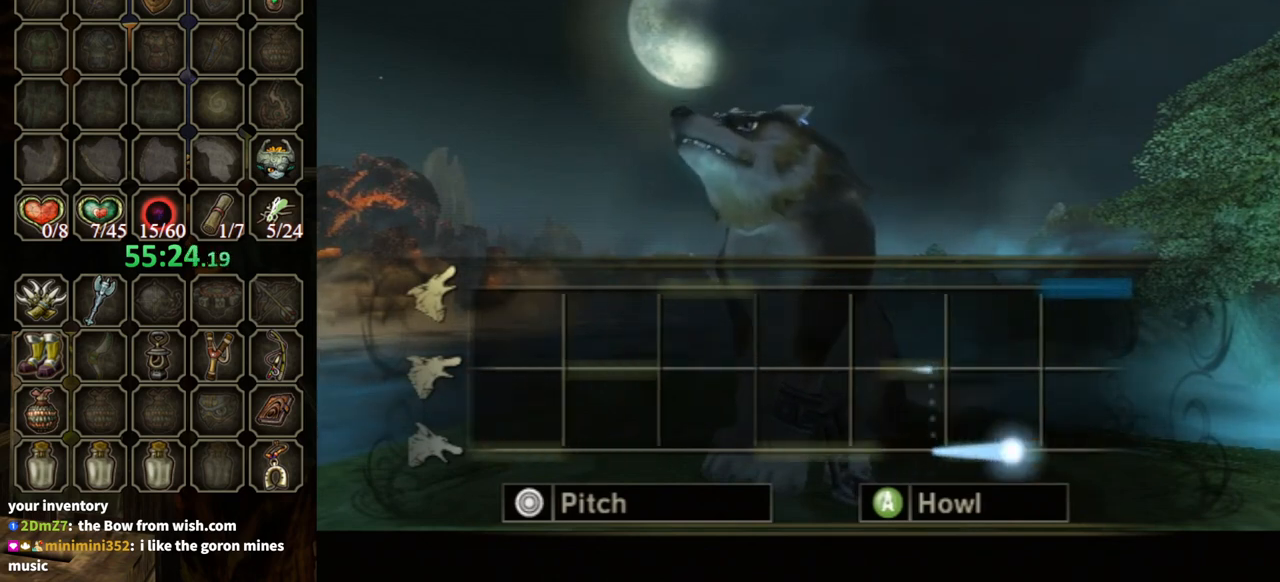
{"buttons": ["A"], "left_stick": "up", "right_stick": "center", "events": [[367, "left_stick", "up"]]}
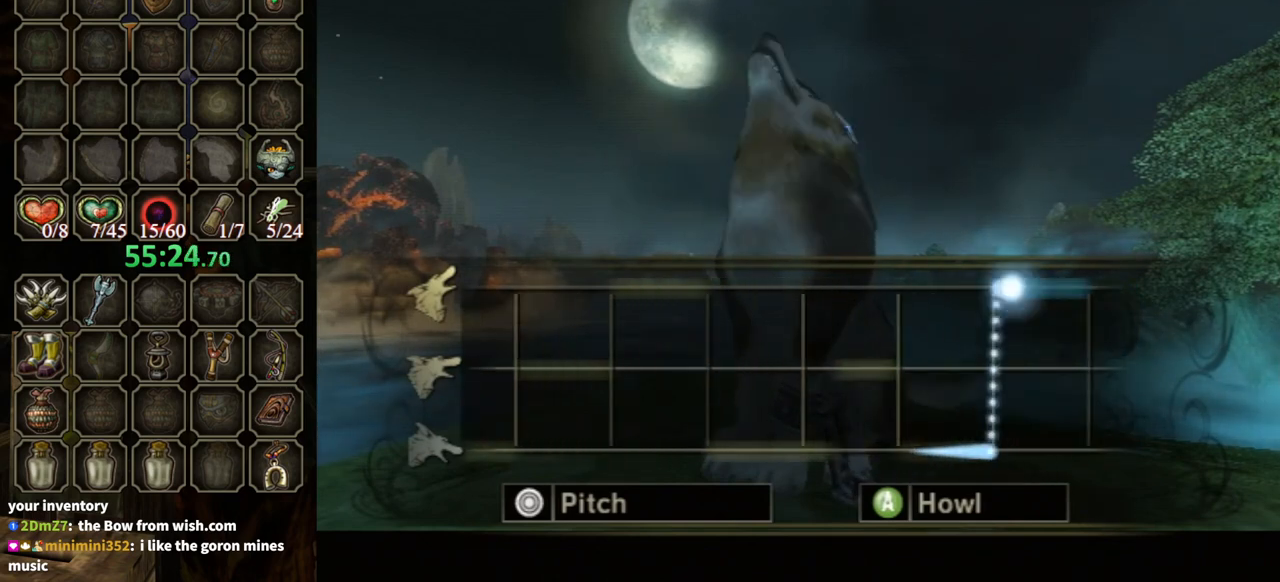
{"buttons": ["A"], "left_stick": "up", "right_stick": "center", "events": []}
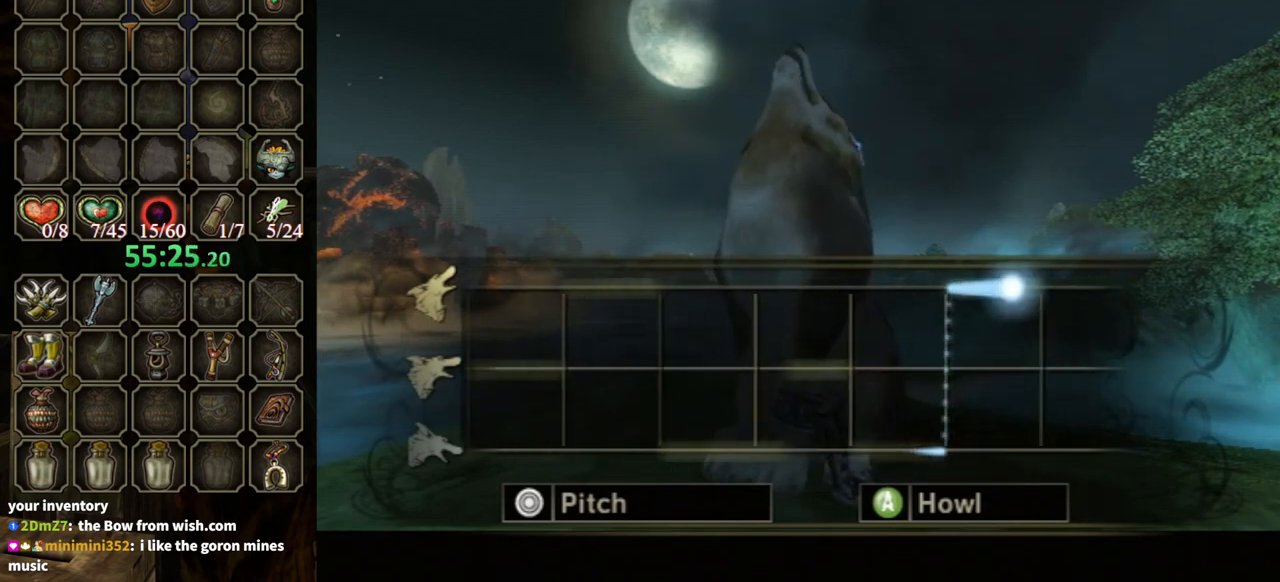
{"buttons": ["A"], "left_stick": "up", "right_stick": "center", "events": []}
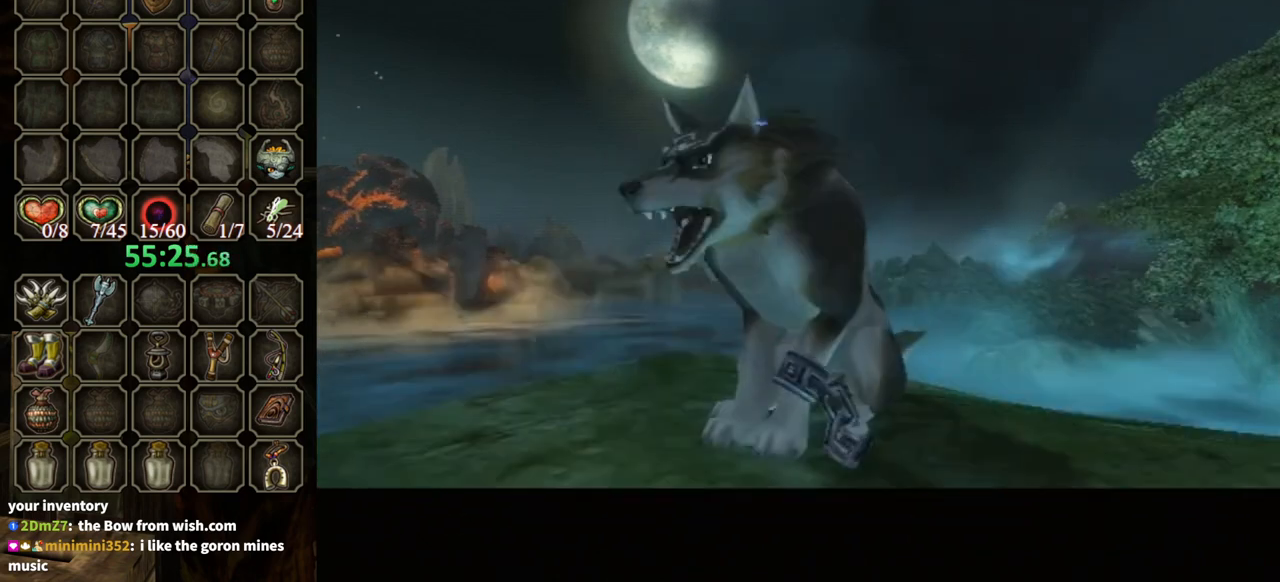
{"buttons": ["A"], "left_stick": "center", "right_stick": "center", "events": [[400, "left_stick", "center"]]}
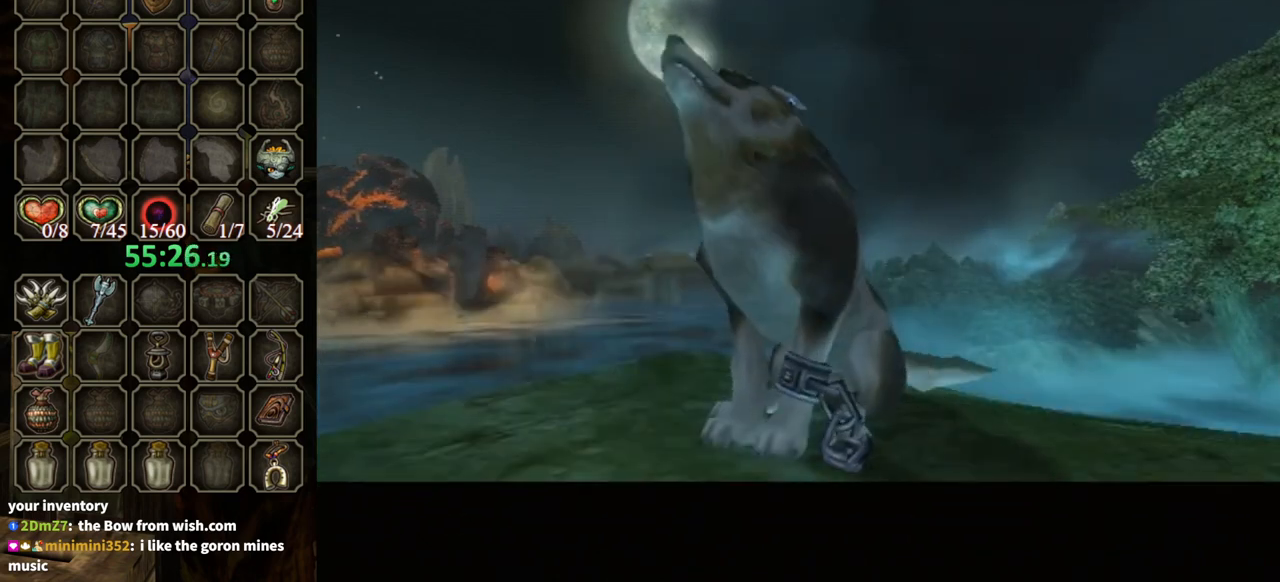
{"buttons": [], "left_stick": "center", "right_stick": "center", "events": [[300, "A", "up"]]}